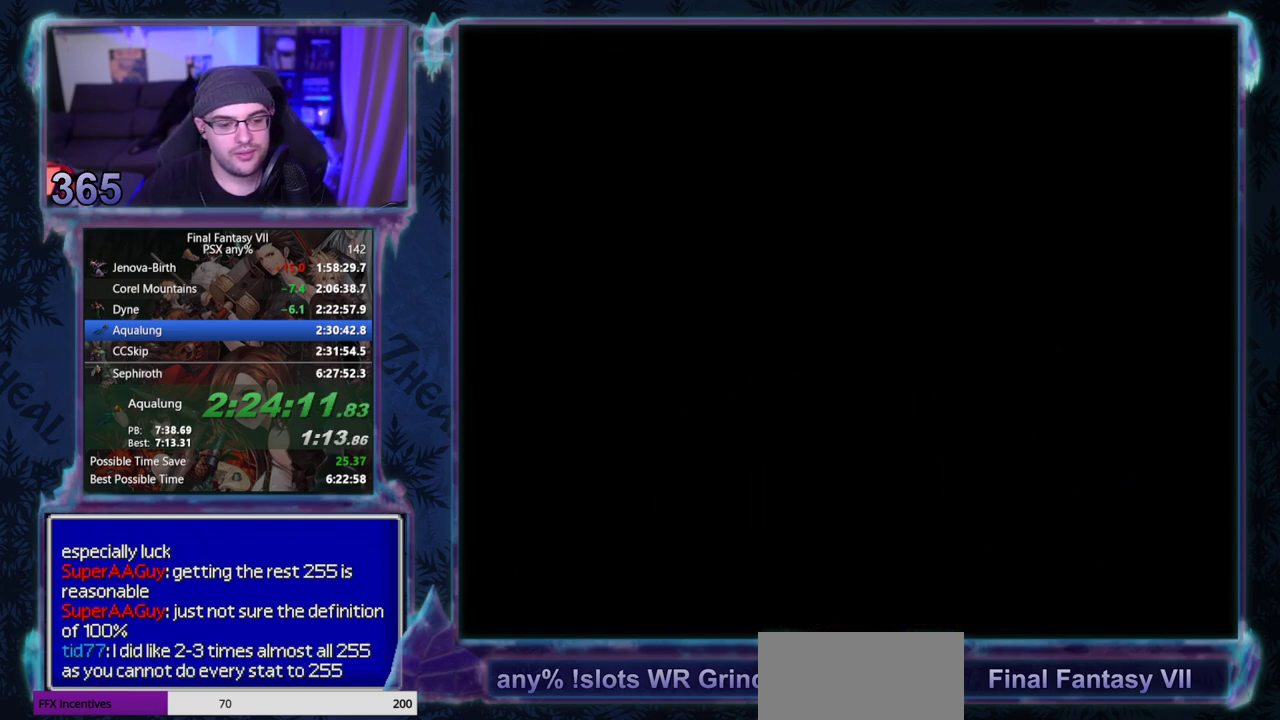
Gameplay with a controller (PlayStation layout); each line is a JSON object with the inputs held at the frame after it. "events" lists button and stick changes between this image and that frame as [ms after this image, input, new state], when the widget could be followed in between. Not read: L3 R3 right_stick.
{"buttons": ["CIRCLE"], "left_stick": "center"}
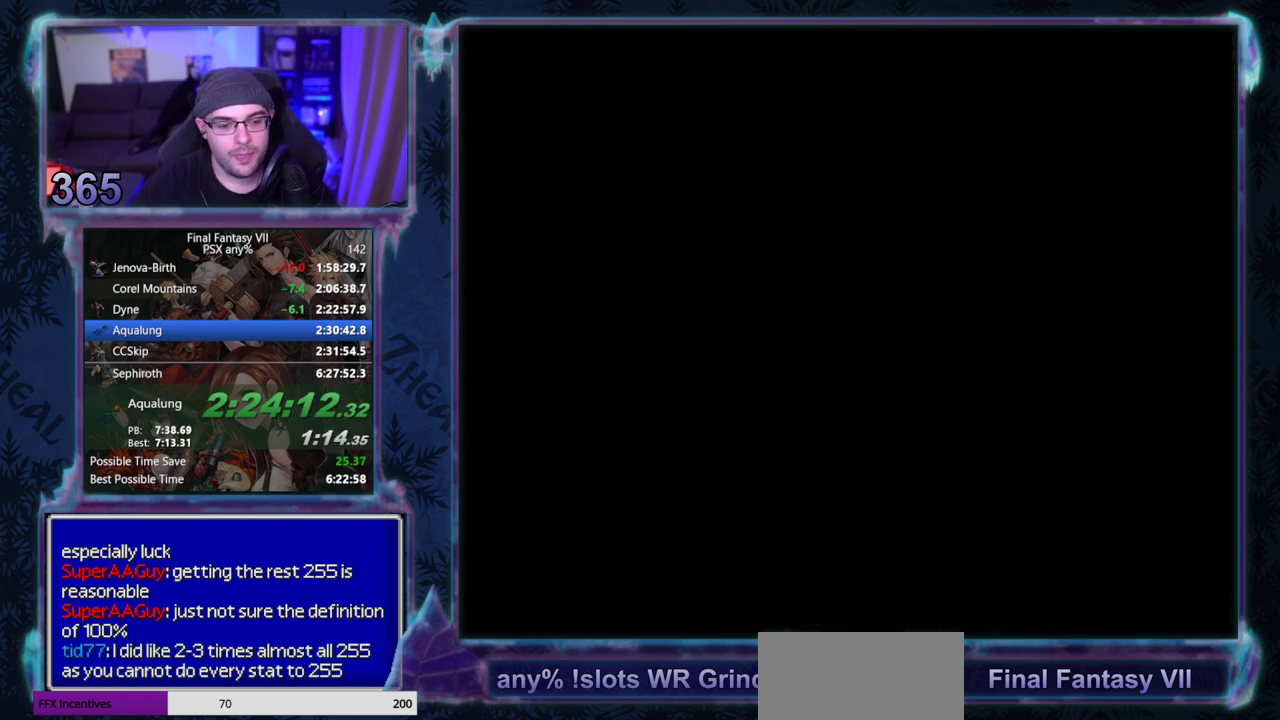
{"buttons": ["CIRCLE"], "left_stick": "center", "events": []}
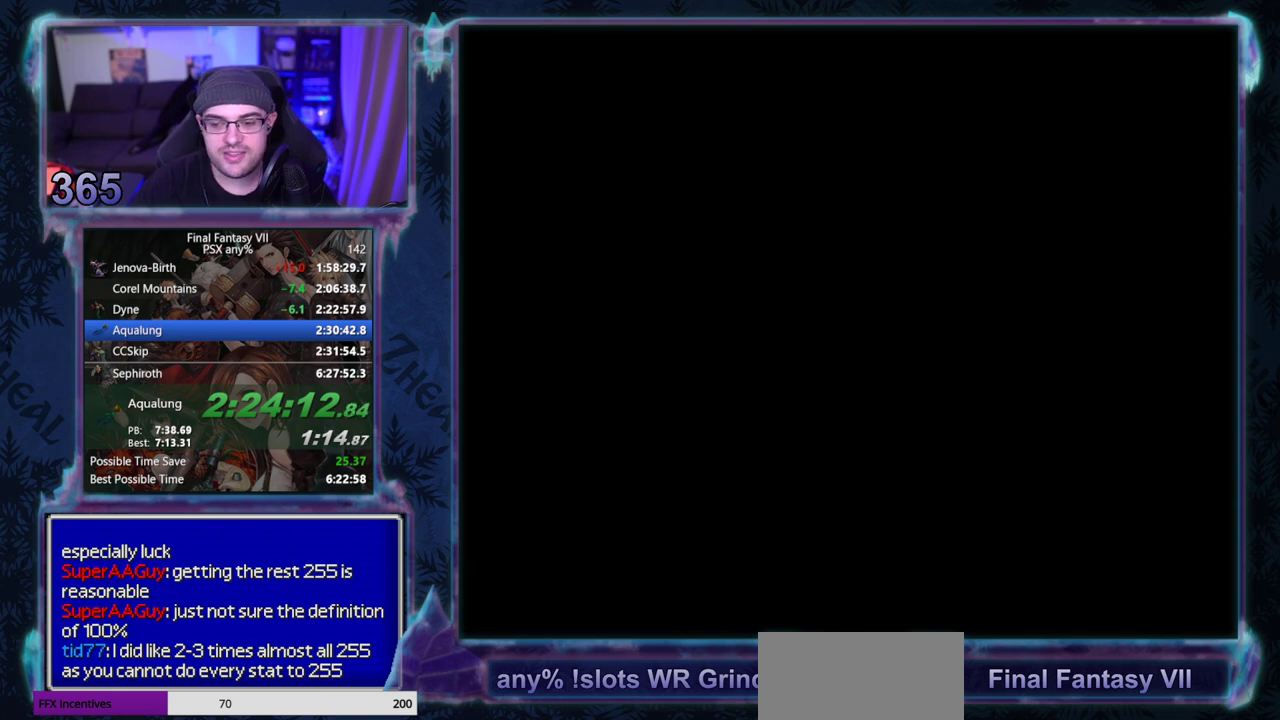
{"buttons": ["CIRCLE"], "left_stick": "center", "events": []}
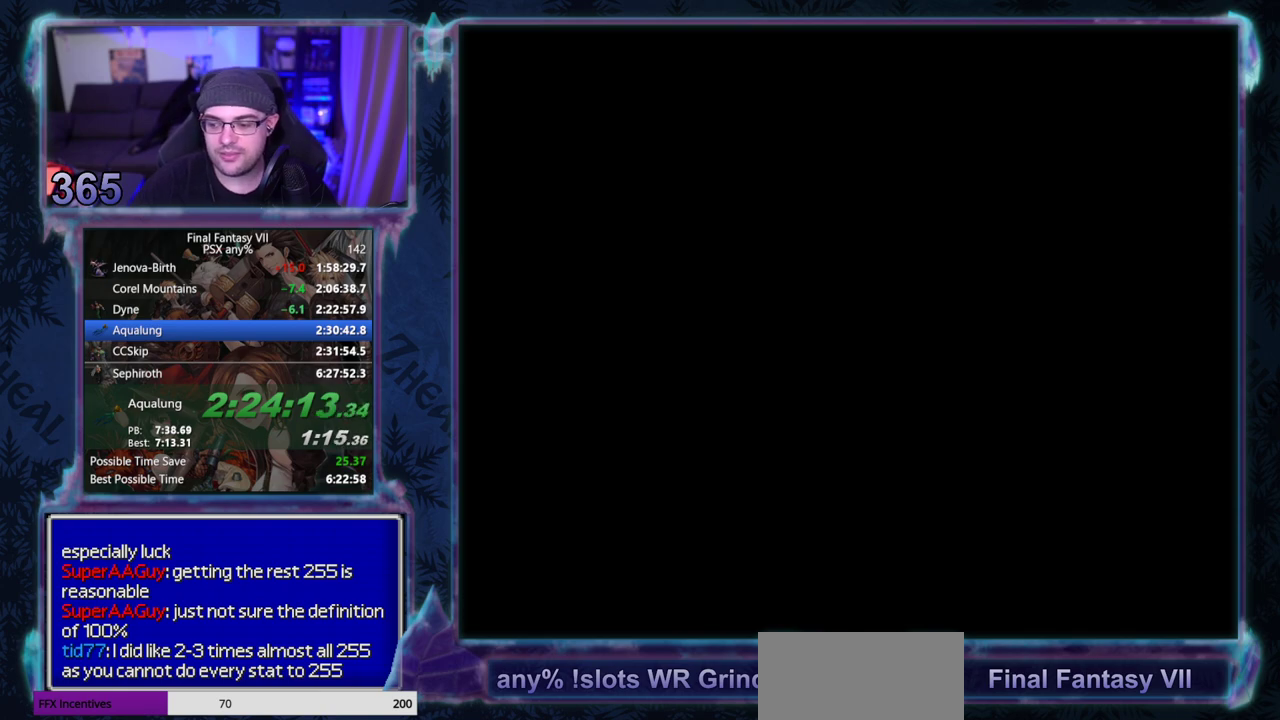
{"buttons": [], "left_stick": "center"}